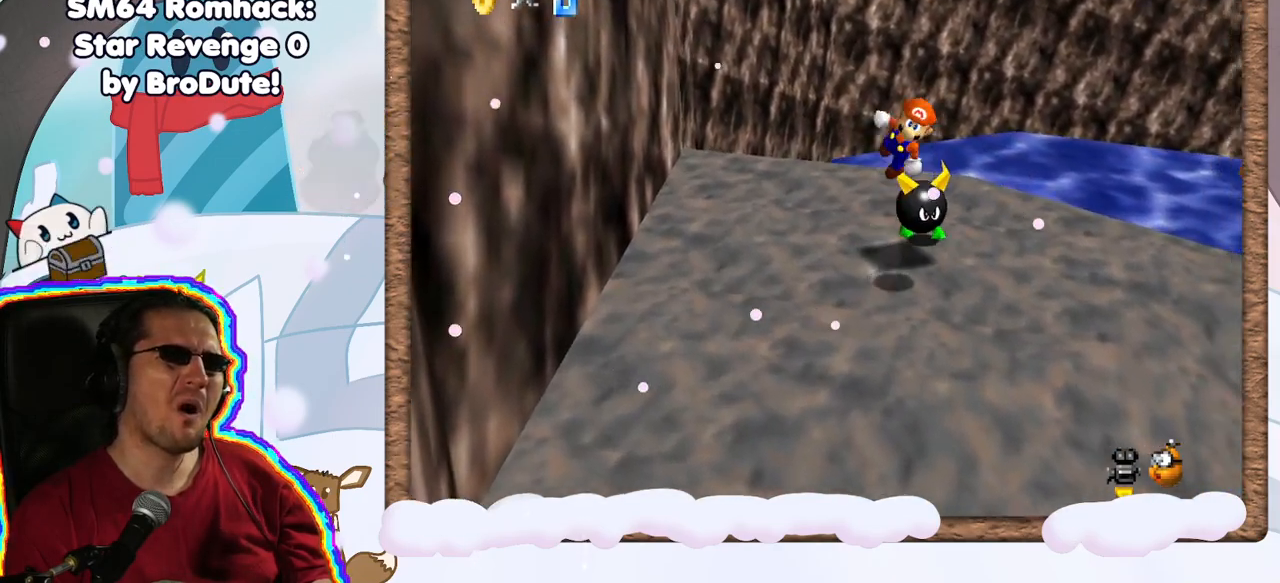
Gameplay with a controller (Nintendo layout); each line is a JSON object with the inputs held at the frame after it (dt_ms = milliseconds from this image to that frame). "events" lists button and stick changes between this image and that frame as [ms after this image, input, new state], when the widget could be followed in between. Not read: L3 R3.
{"dt_ms": 1000, "buttons": [], "left_stick": "center", "events": [[133, "A", "up"], [150, "left_stick", "up-left"], [183, "Z", "down"], [517, "Z", "up"], [600, "left_stick", "center"], [717, "C_LEFT", "down"], [883, "C_LEFT", "up"]]}
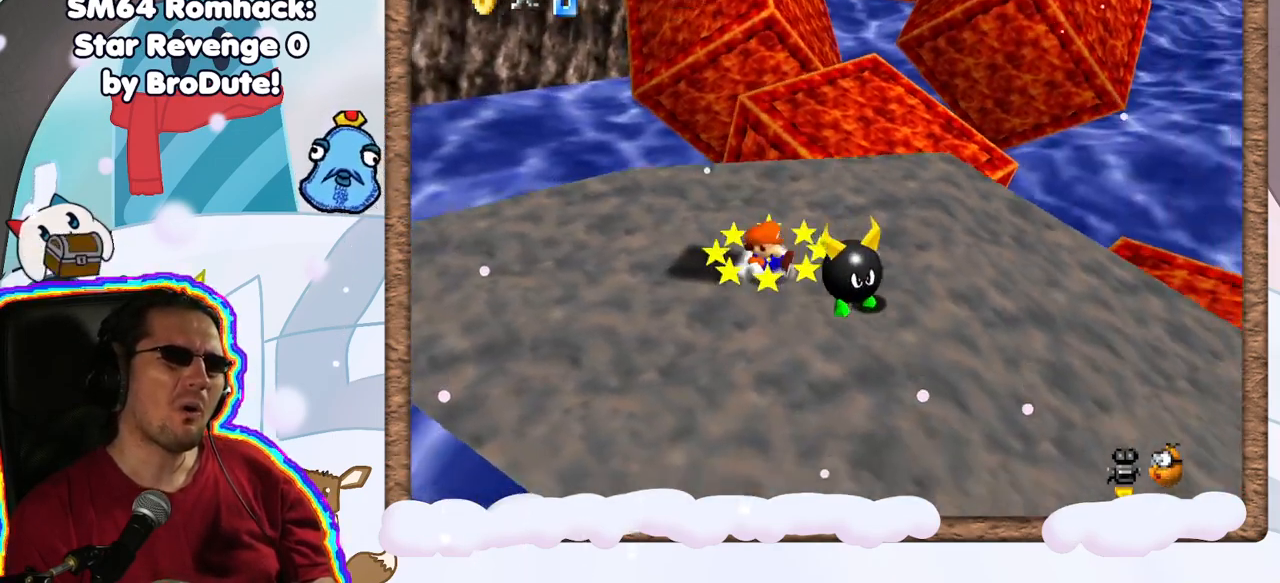
{"dt_ms": 500, "buttons": ["A"], "left_stick": "up-left", "events": [[167, "left_stick", "up-left"], [467, "A", "down"]]}
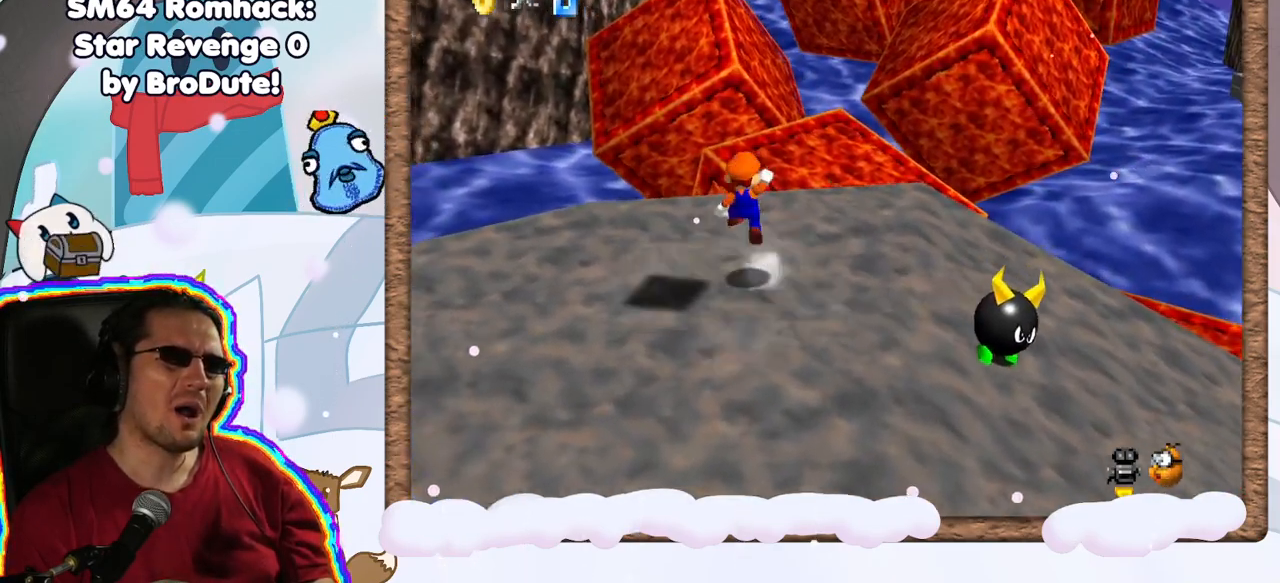
{"dt_ms": 500, "buttons": [], "left_stick": "down-left", "events": [[83, "B", "down"], [133, "B", "up"], [150, "left_stick", "down-left"], [283, "left_stick", "down"], [417, "A", "up"], [500, "left_stick", "down-left"]]}
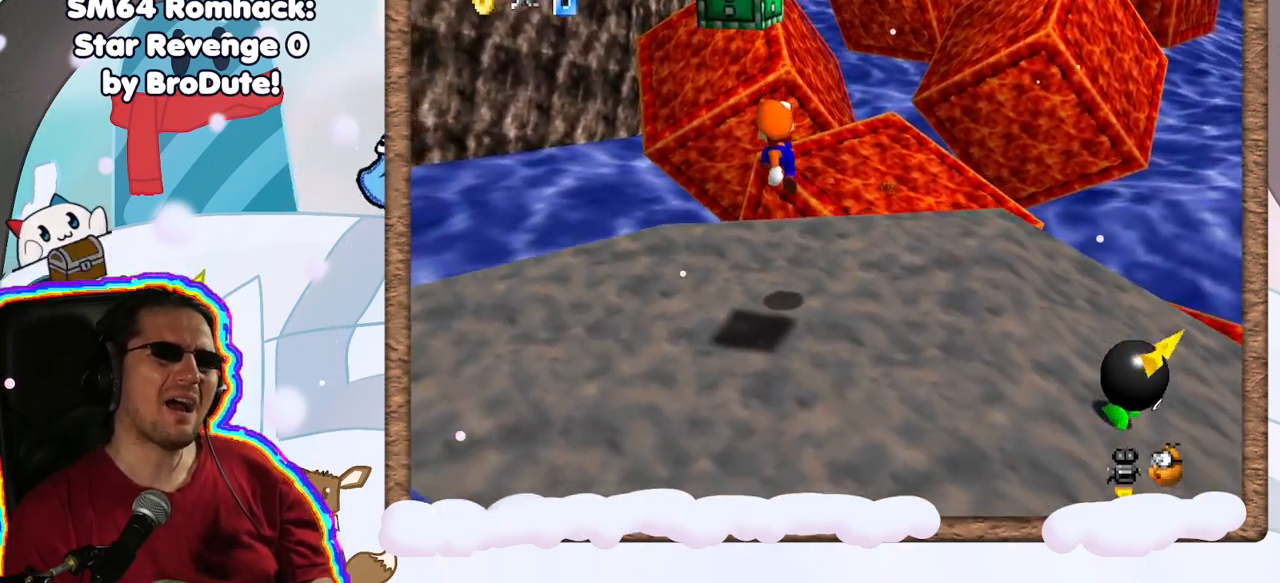
{"dt_ms": 500, "buttons": ["A"], "left_stick": "center", "events": [[317, "left_stick", "center"], [350, "A", "down"]]}
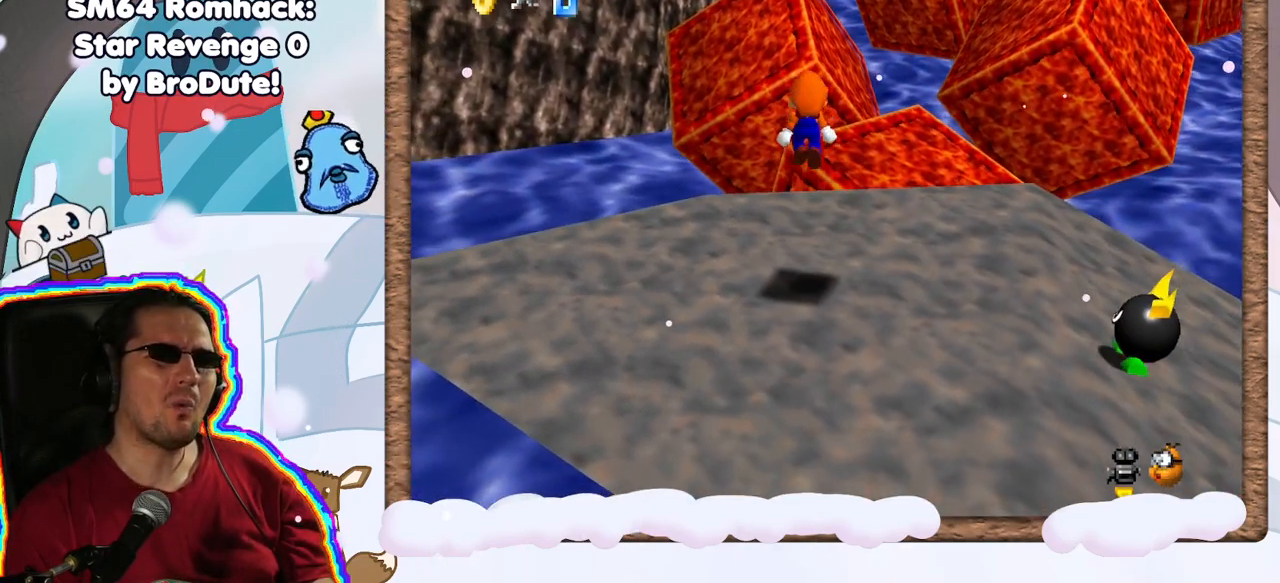
{"dt_ms": 500, "buttons": ["Z"], "left_stick": "center", "events": [[233, "Z", "down"], [300, "A", "up"]]}
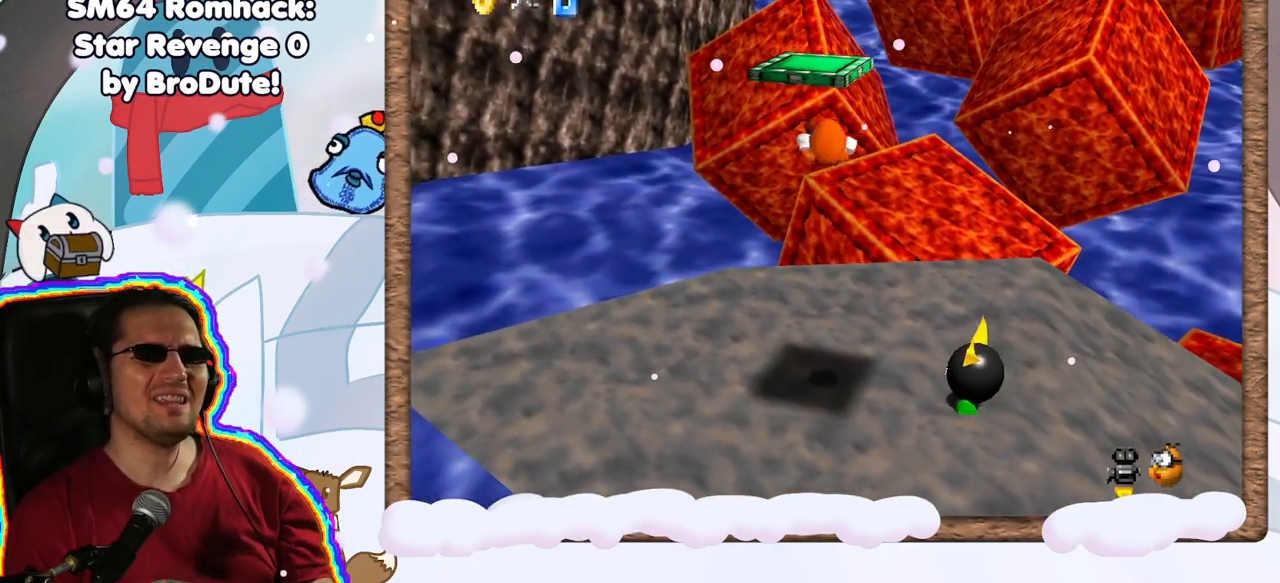
{"dt_ms": 500, "buttons": [], "left_stick": "center", "events": [[383, "Z", "up"]]}
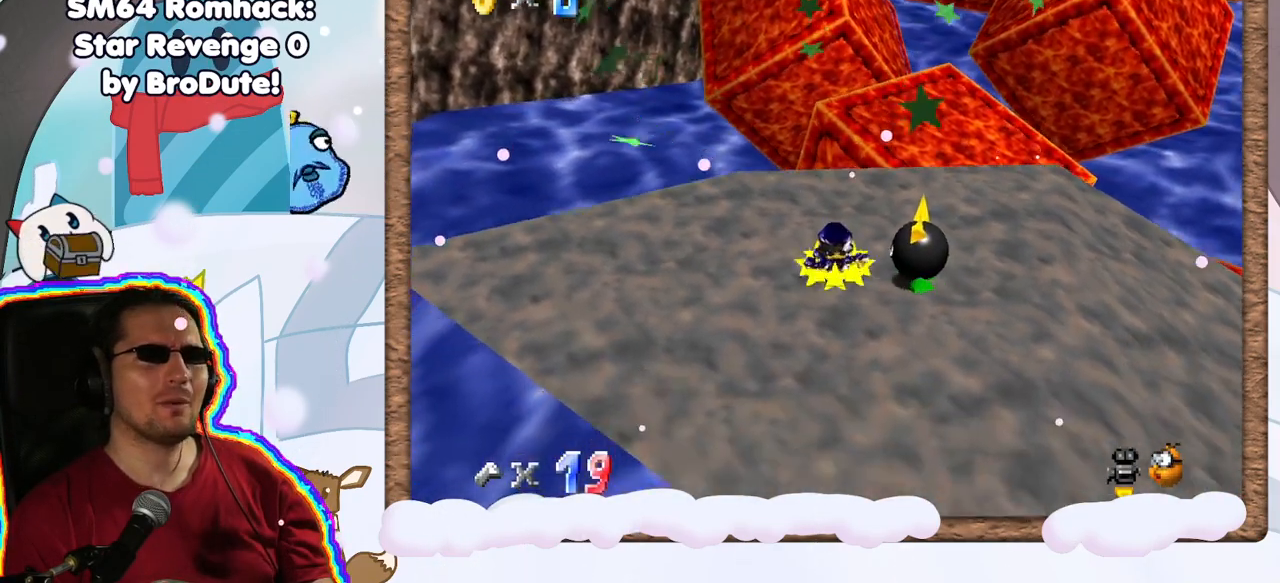
{"dt_ms": 500, "buttons": [], "left_stick": "right", "events": [[483, "left_stick", "right"]]}
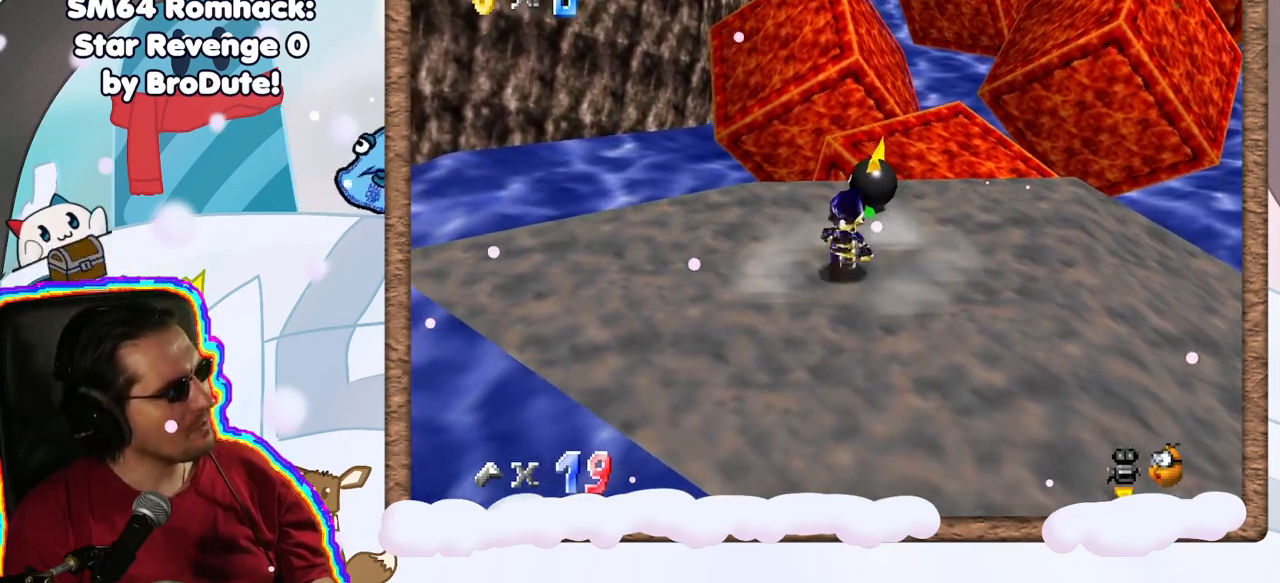
{"dt_ms": 500, "buttons": [], "left_stick": "right", "events": []}
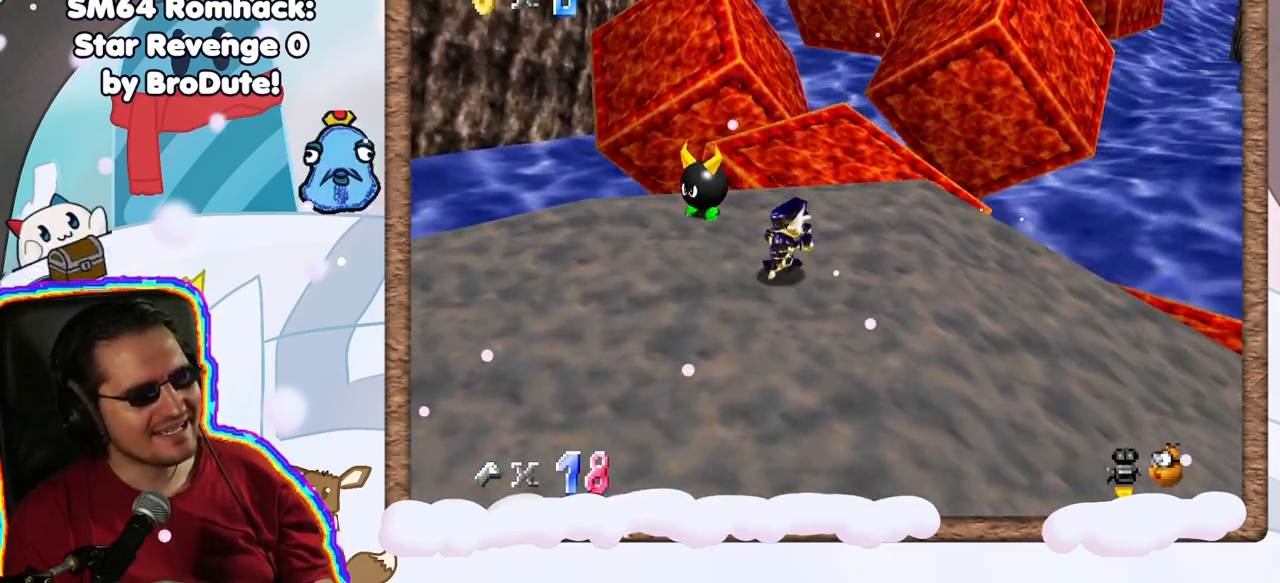
{"dt_ms": 500, "buttons": [], "left_stick": "up", "events": [[133, "left_stick", "up-right"], [333, "left_stick", "up"]]}
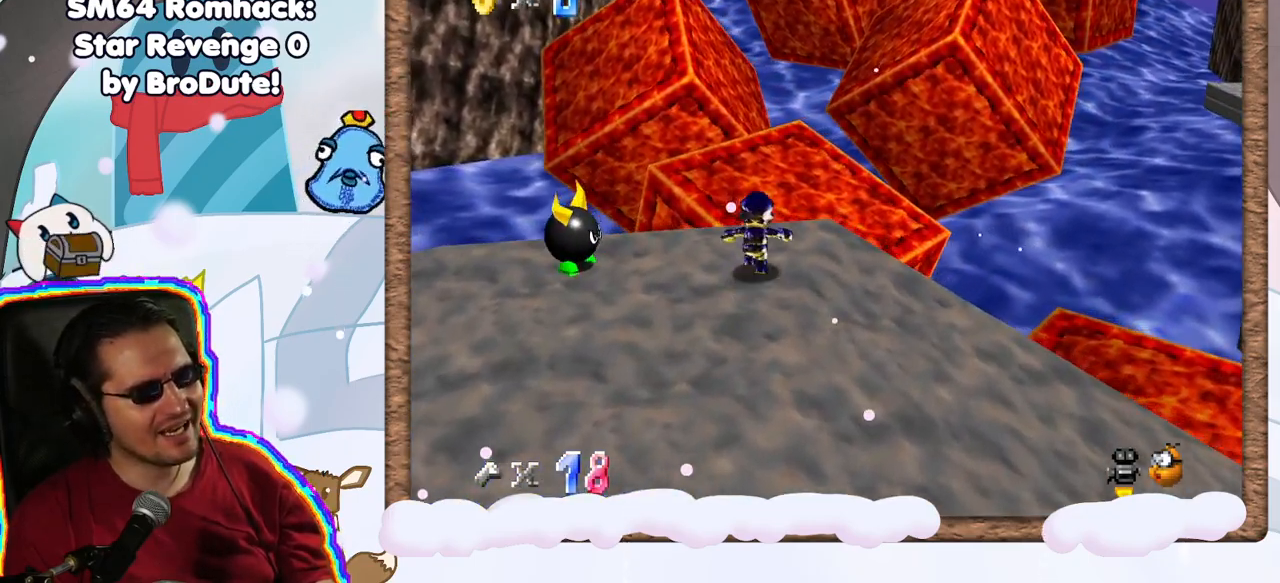
{"dt_ms": 500, "buttons": ["A", "Z"], "left_stick": "up", "events": [[50, "Z", "down"], [67, "A", "down"]]}
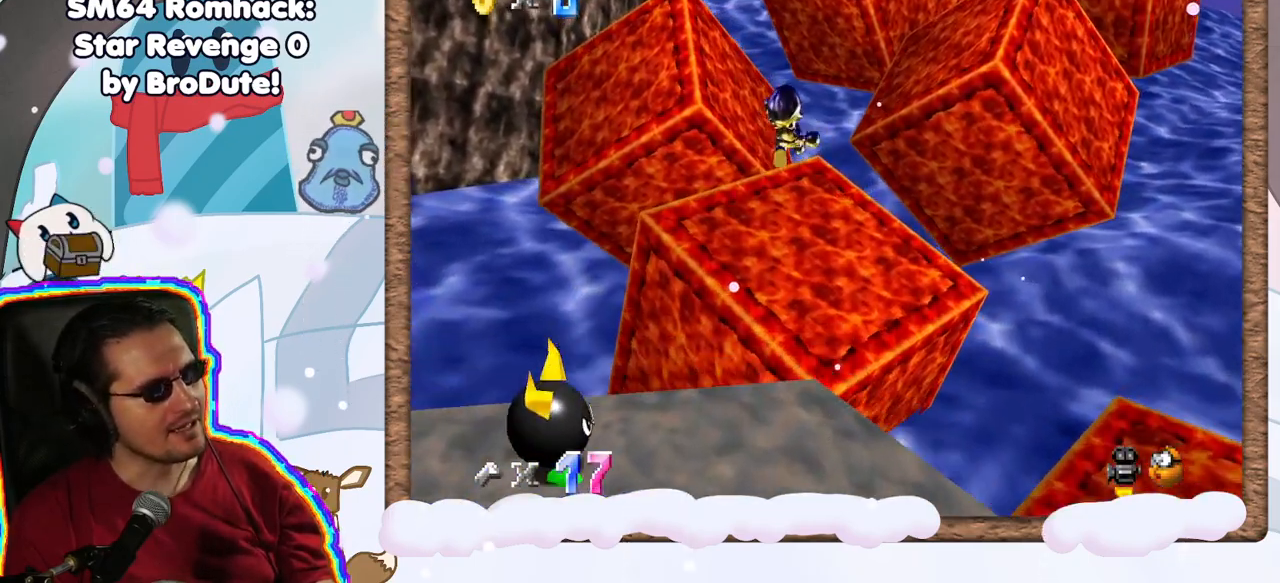
{"dt_ms": 500, "buttons": ["A", "Z"], "left_stick": "up", "events": [[183, "left_stick", "center"], [383, "left_stick", "up"]]}
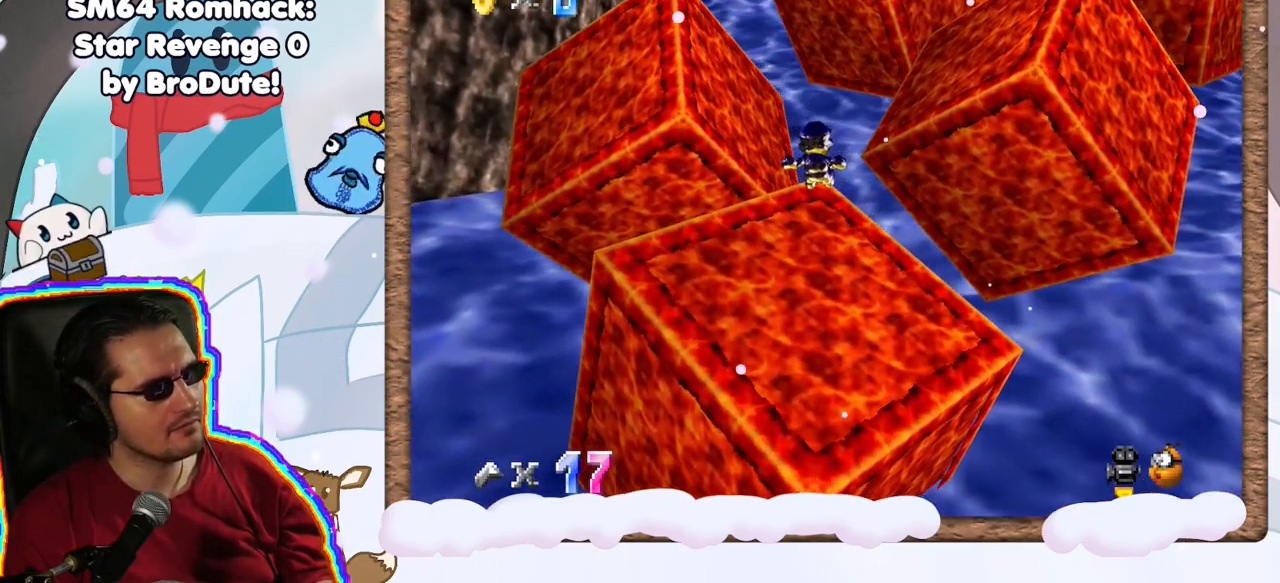
{"dt_ms": 500, "buttons": ["A", "Z"], "left_stick": "up", "events": []}
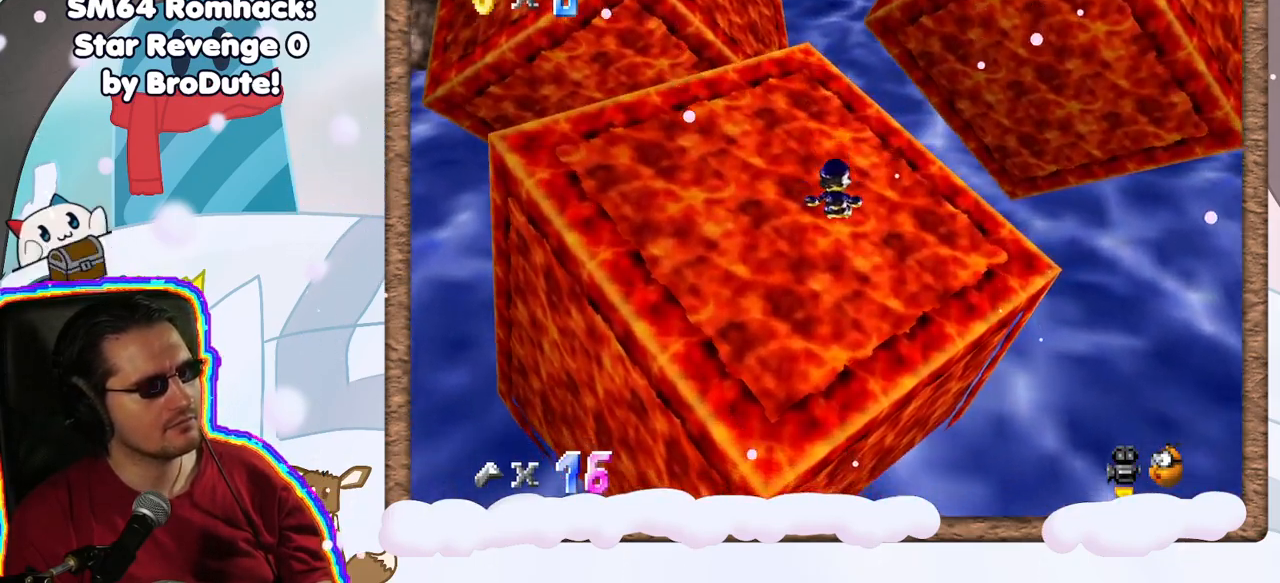
{"dt_ms": 500, "buttons": [], "left_stick": "center", "events": [[267, "left_stick", "left"], [367, "left_stick", "center"], [450, "A", "up"], [450, "Z", "up"]]}
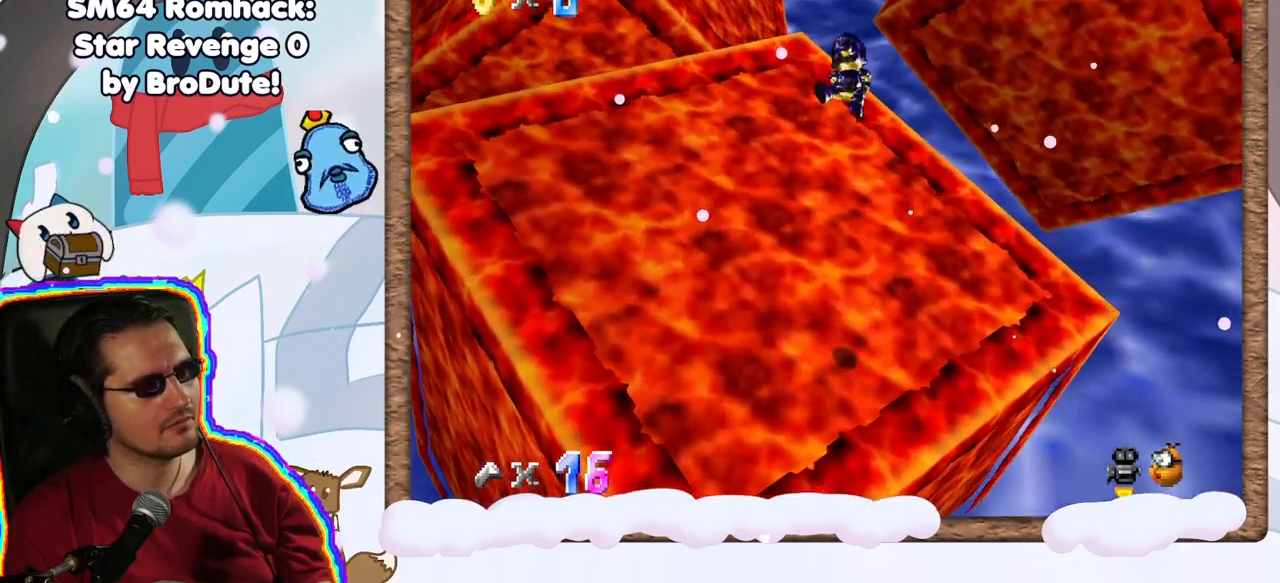
{"dt_ms": 500, "buttons": [], "left_stick": "left", "events": [[300, "left_stick", "left"]]}